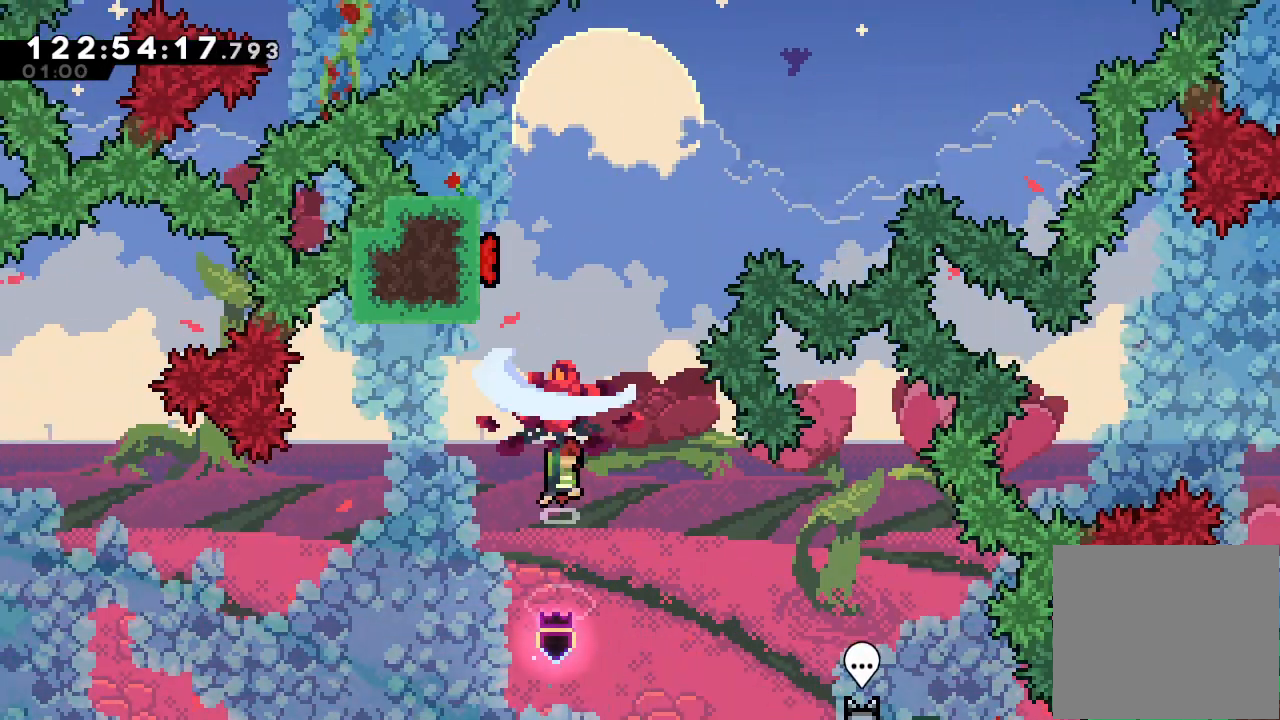
Gameplay with keyboard; each line is a JSON object with the keys held at the frame after it. "events" lists presses ("down") and releases ("up") of "a", "d", "down", "e", "f", "left", "r", "right", "s", "space", "up" and "w" between this image and that frame as [ms after this image, input, new state], when the widget could be followed in between. No other keys are recorded. Mouse input is not recorded.
{"keys": ["a", "left", "up"], "events": [[333, "left", "down"], [367, "s", "up"]]}
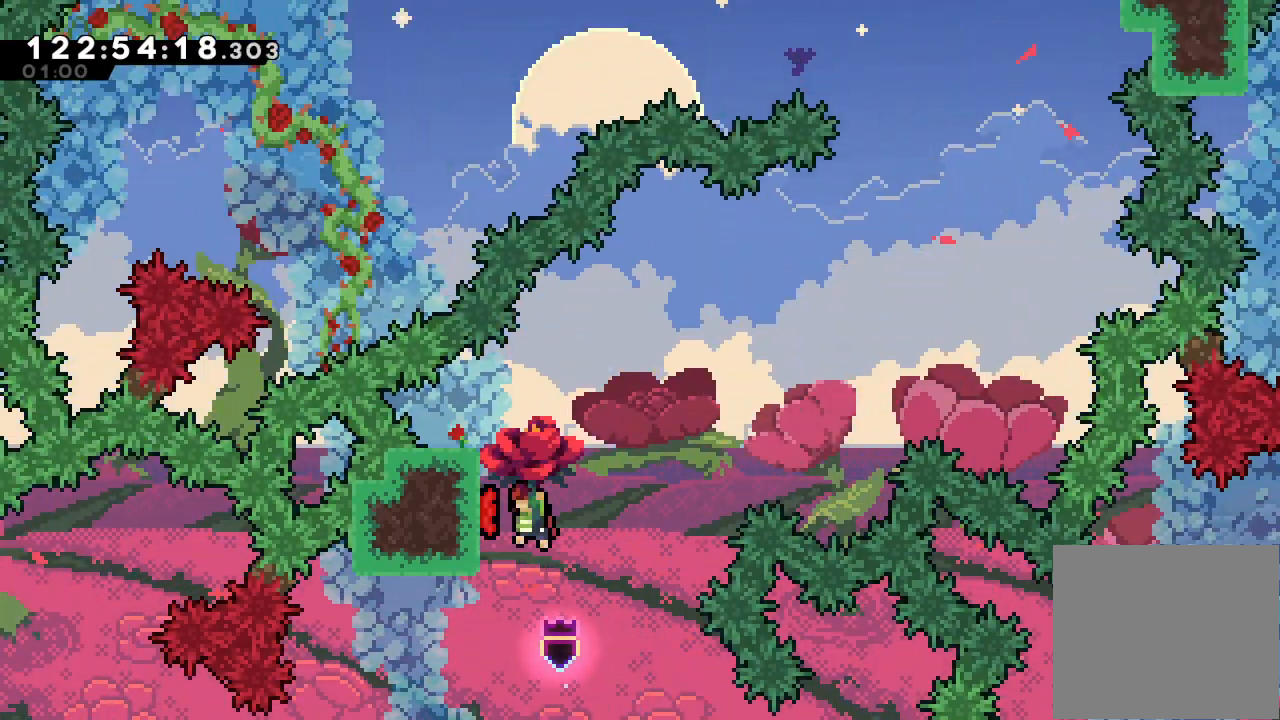
{"keys": ["a", "up"], "events": [[167, "left", "up"], [200, "right", "down"], [500, "right", "up"]]}
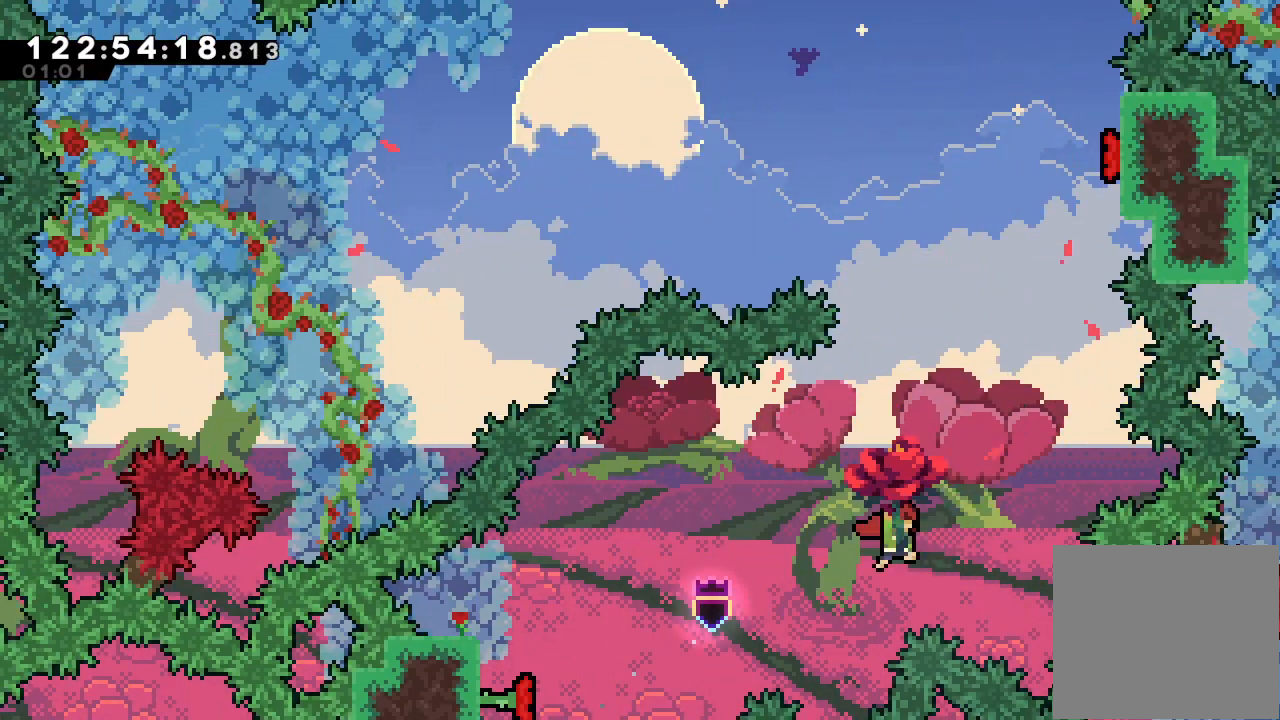
{"keys": ["a", "left", "s", "up"], "events": [[33, "s", "down"], [167, "left", "down"]]}
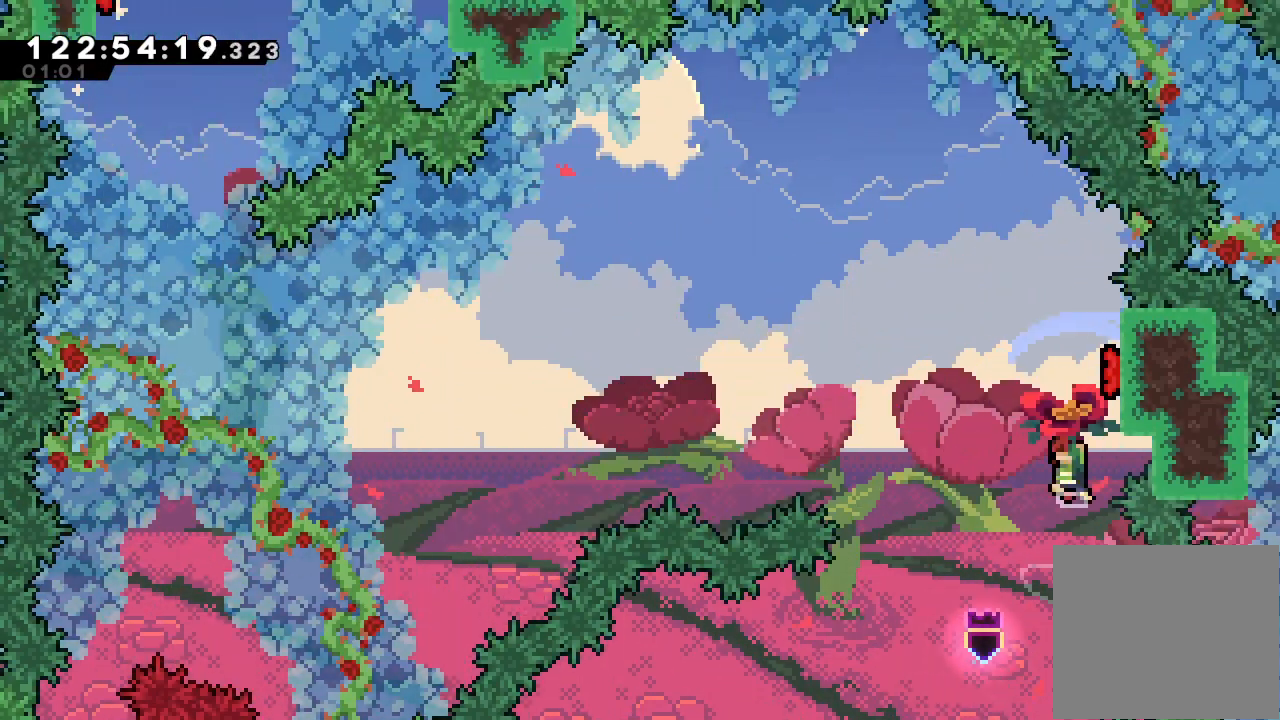
{"keys": ["a", "right", "up"], "events": [[67, "left", "up"], [333, "right", "down"], [400, "s", "up"]]}
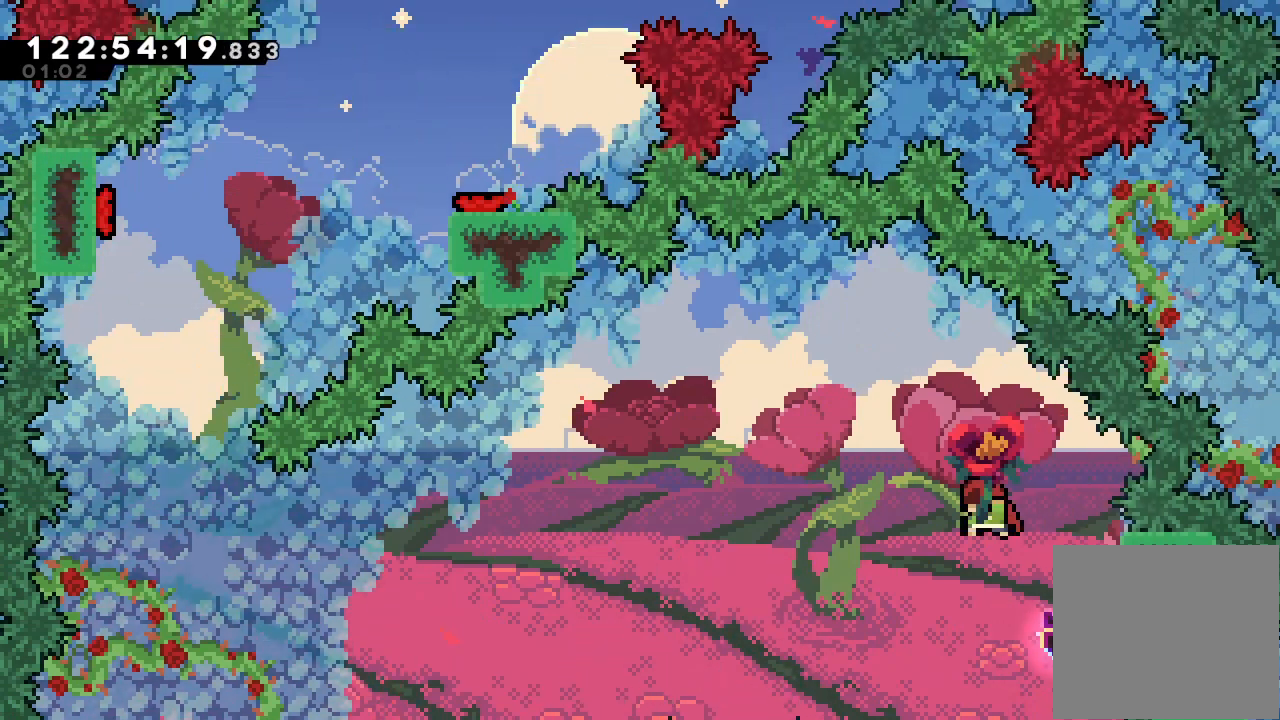
{"keys": ["a", "left", "up"], "events": [[67, "left", "down"], [67, "right", "up"], [333, "left", "up"], [500, "left", "down"]]}
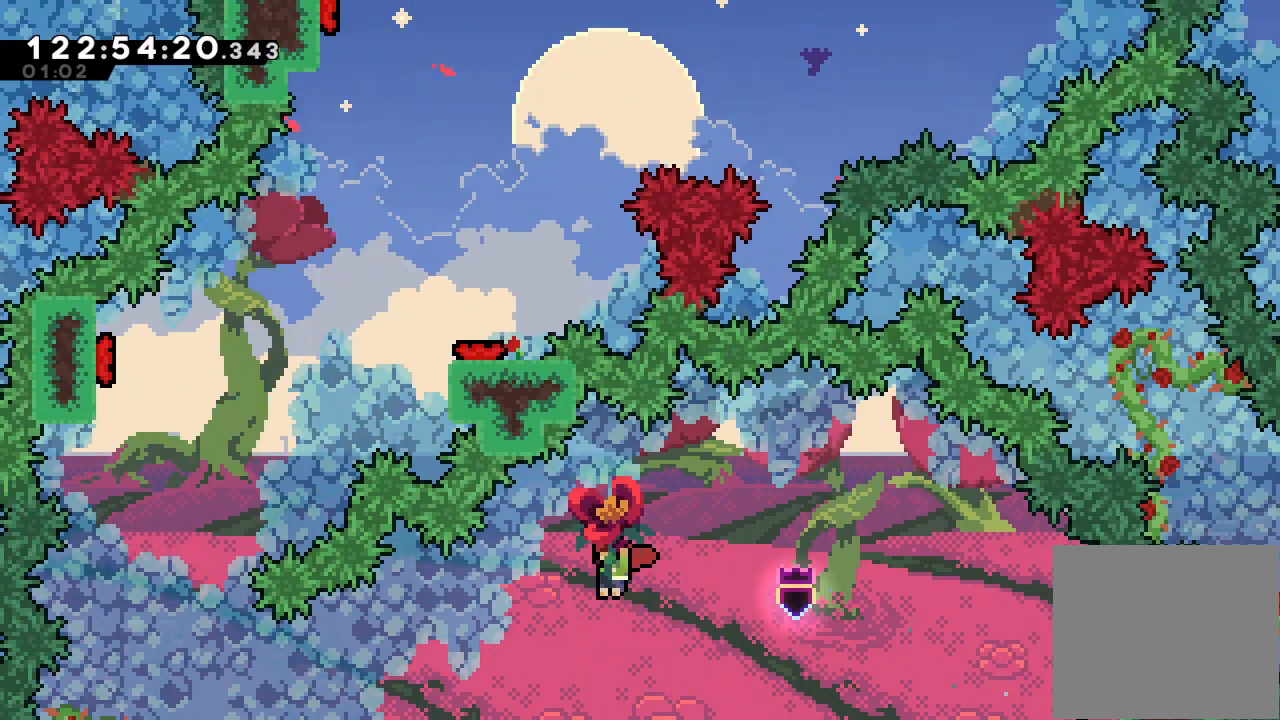
{"keys": ["a", "left", "up"], "events": [[167, "left", "up"], [467, "left", "down"]]}
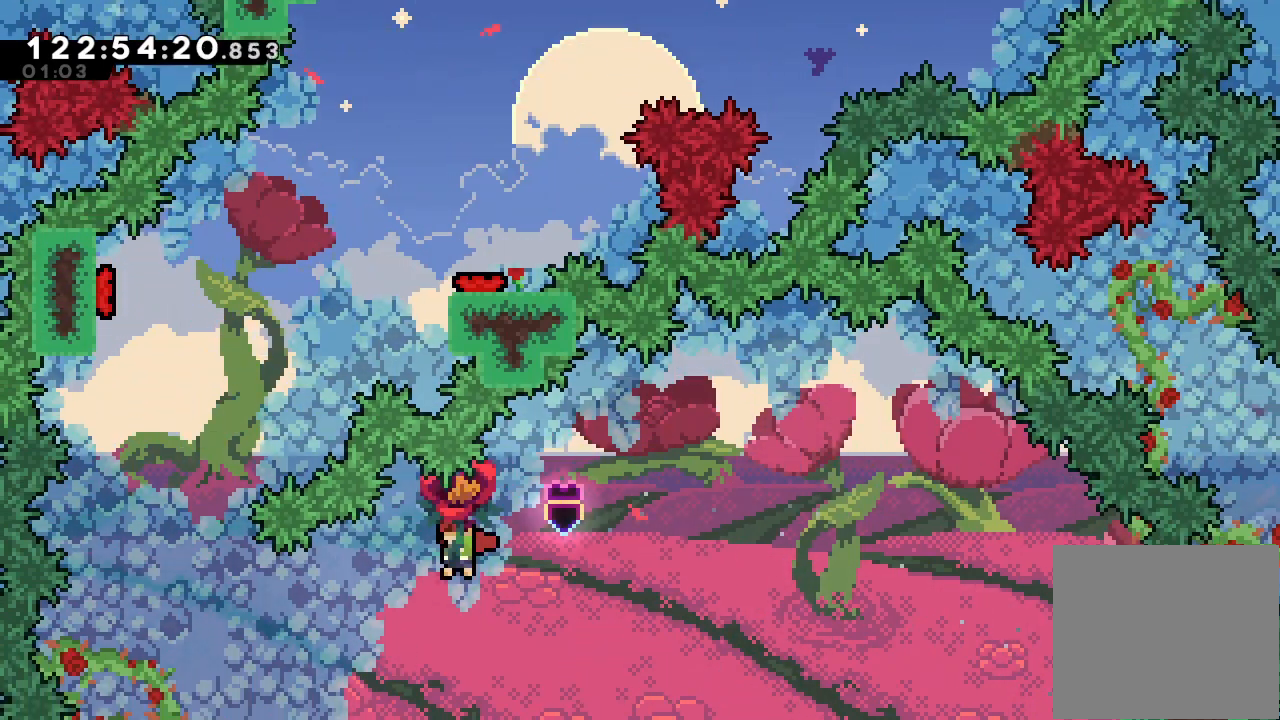
{"keys": ["a", "up"], "events": [[467, "left", "up"]]}
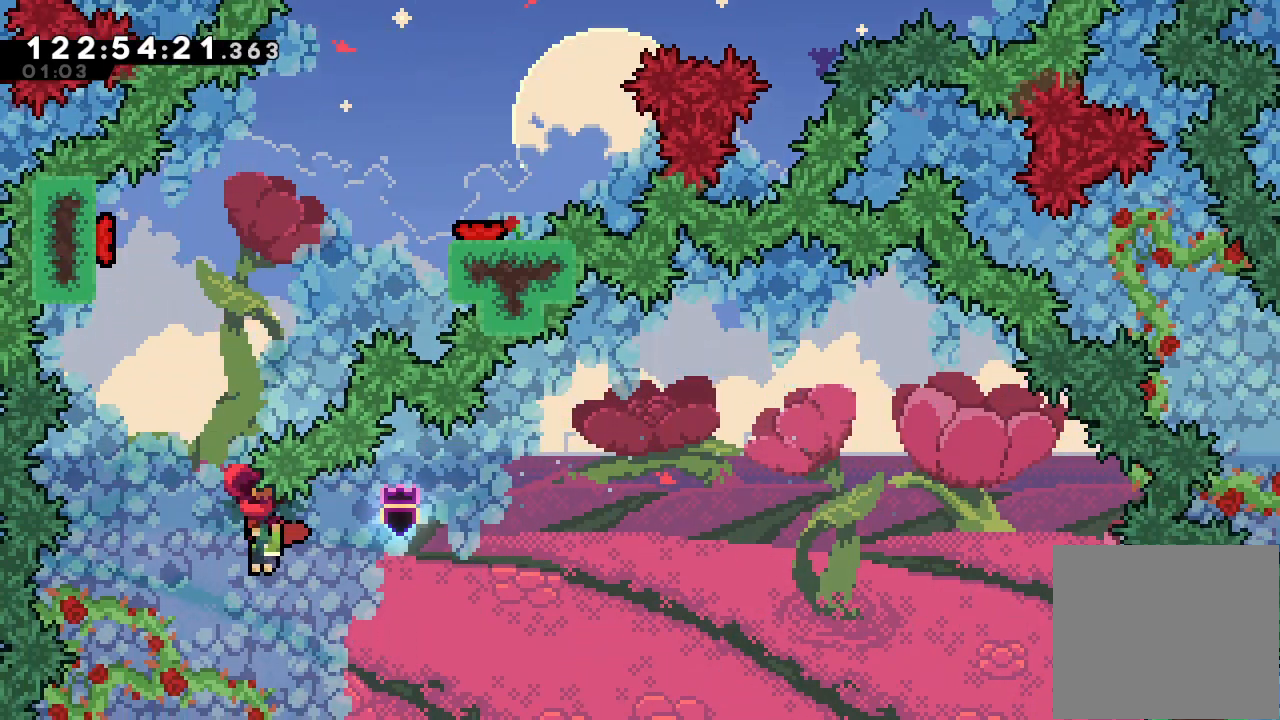
{"keys": ["a", "s", "up"], "events": [[433, "s", "down"]]}
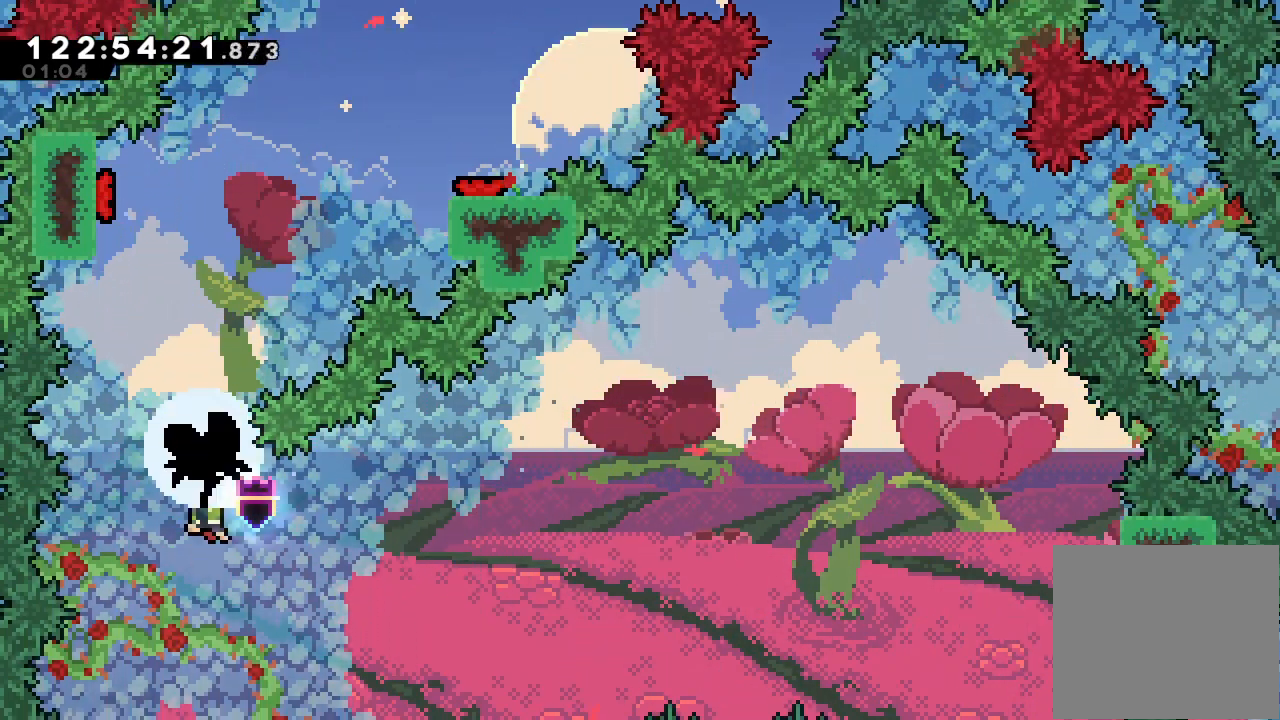
{"keys": ["a", "s", "up"], "events": []}
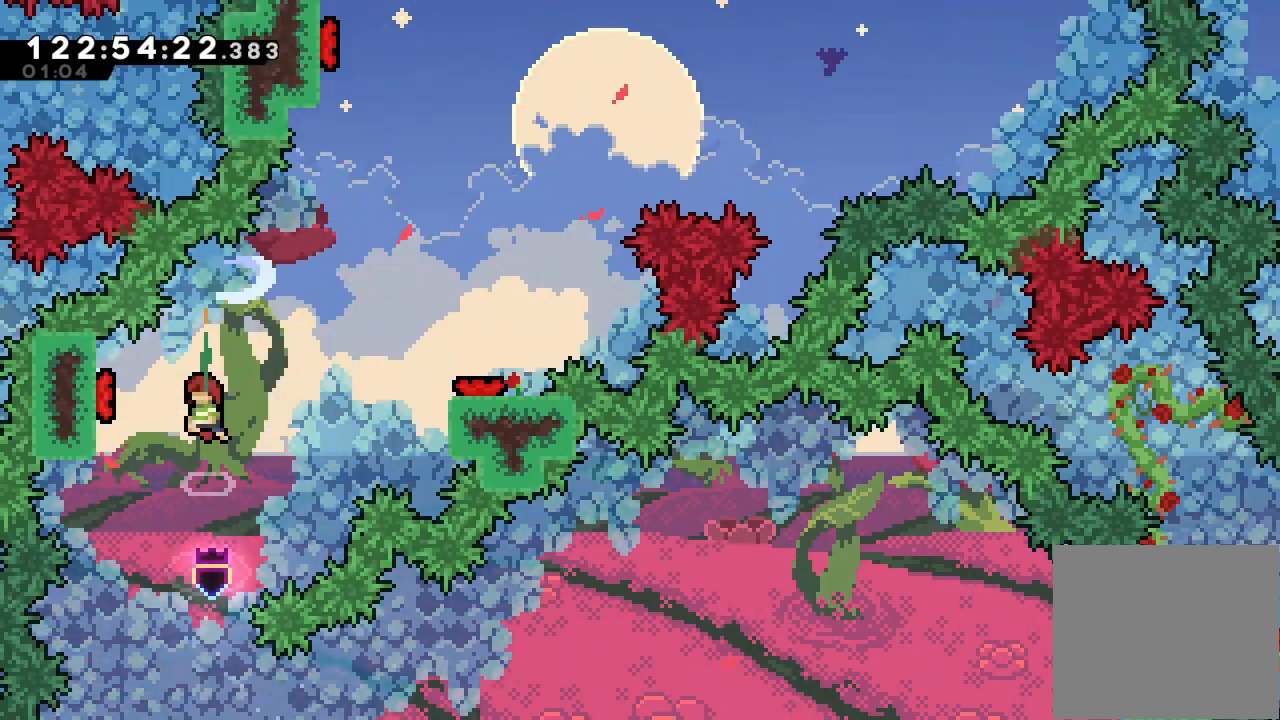
{"keys": ["left", "s"], "events": [[67, "up", "up"], [133, "a", "up"], [133, "s", "up"], [467, "left", "down"], [467, "s", "down"]]}
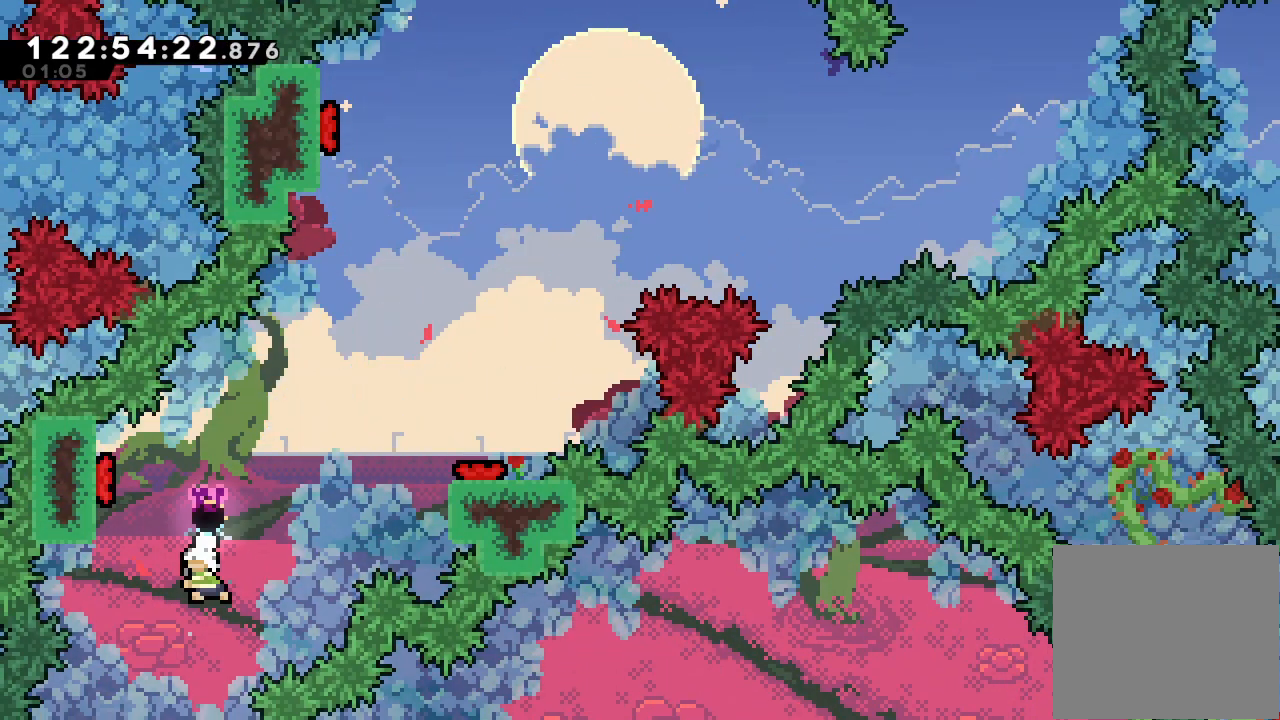
{"keys": [], "events": [[33, "up", "down"], [200, "s", "up"], [267, "left", "up"], [267, "up", "up"]]}
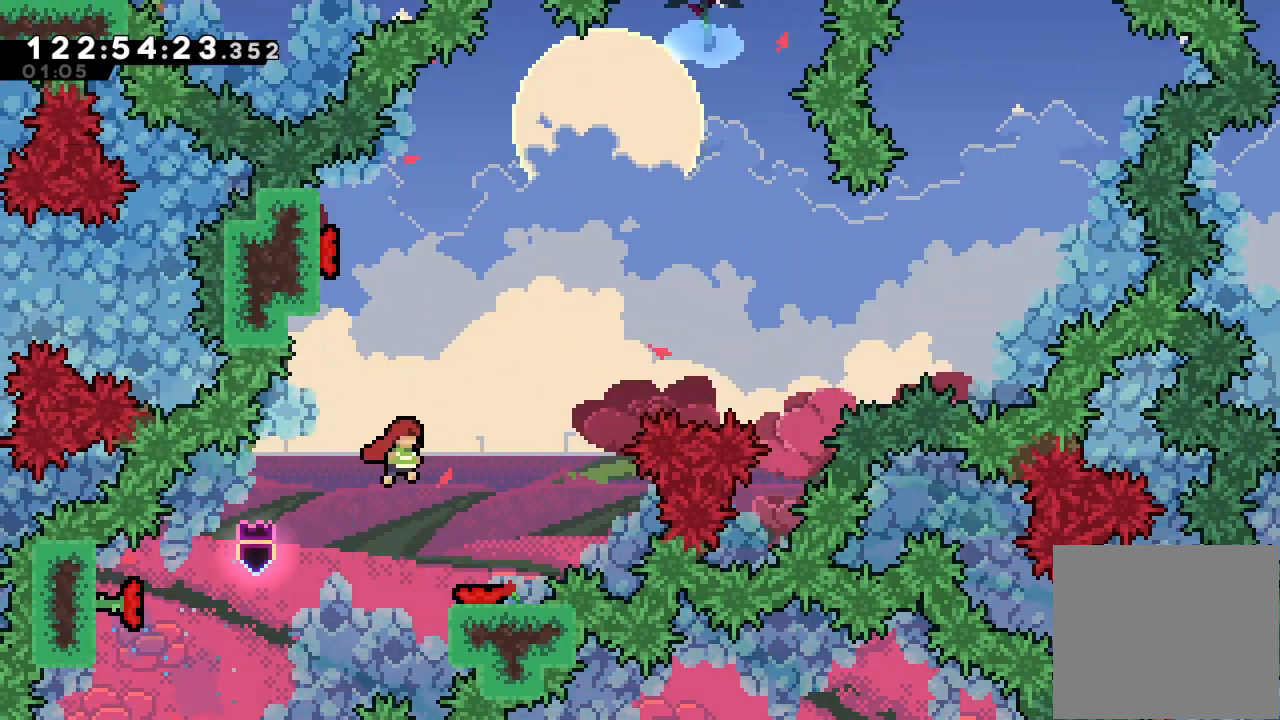
{"keys": [], "events": [[33, "right", "down"], [133, "right", "up"]]}
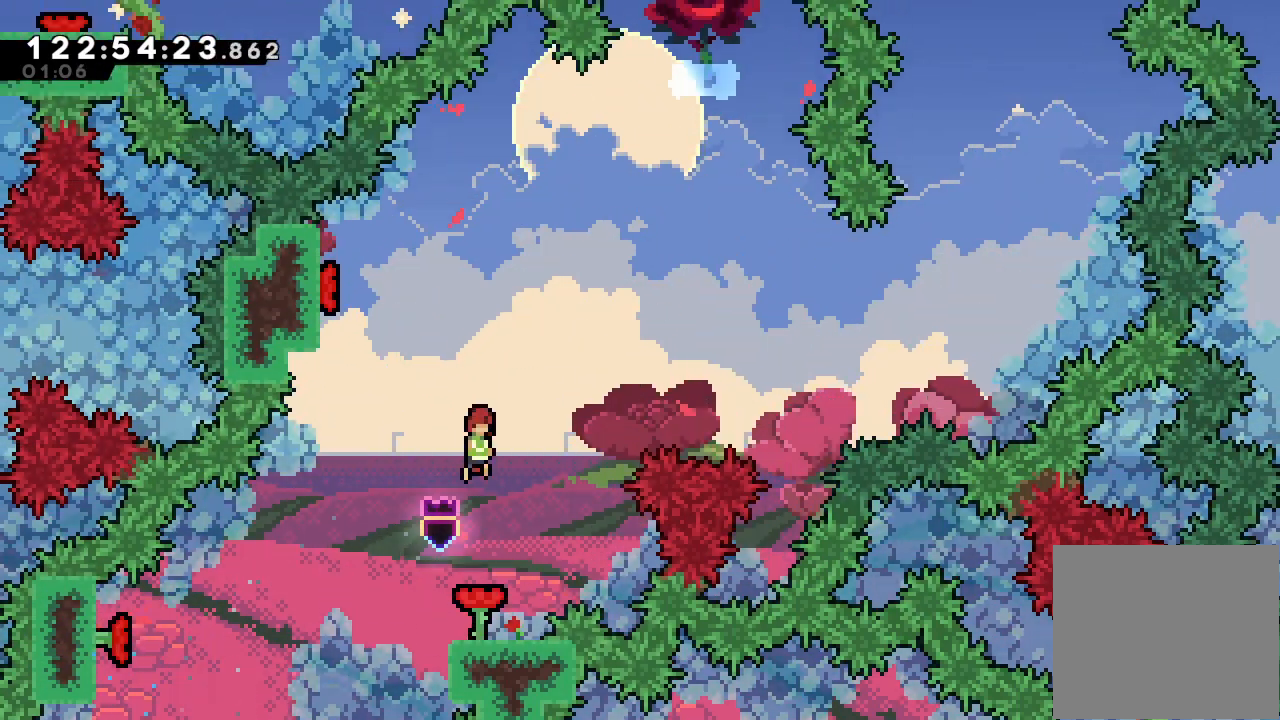
{"keys": ["left", "s", "up"], "events": [[200, "left", "down"], [233, "left", "up"], [367, "left", "down"], [367, "up", "down"], [433, "s", "down"]]}
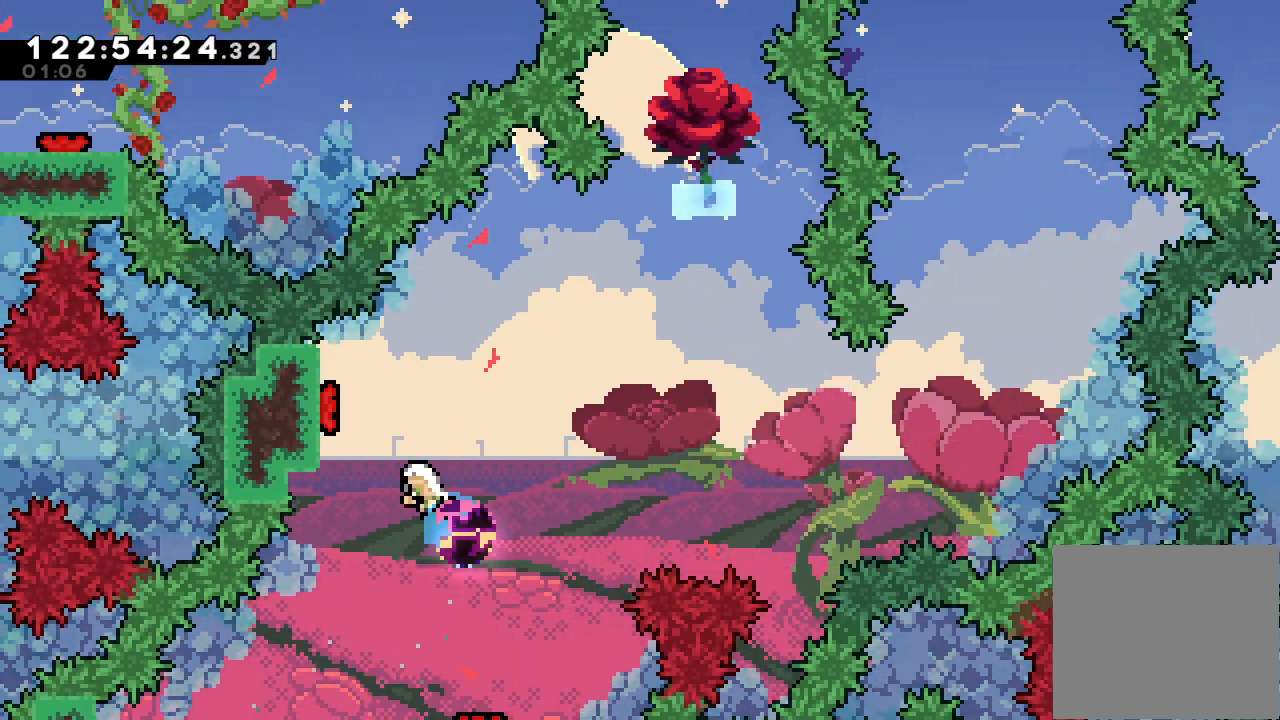
{"keys": ["right"], "events": [[167, "left", "up"], [167, "s", "up"], [167, "up", "up"], [267, "right", "down"]]}
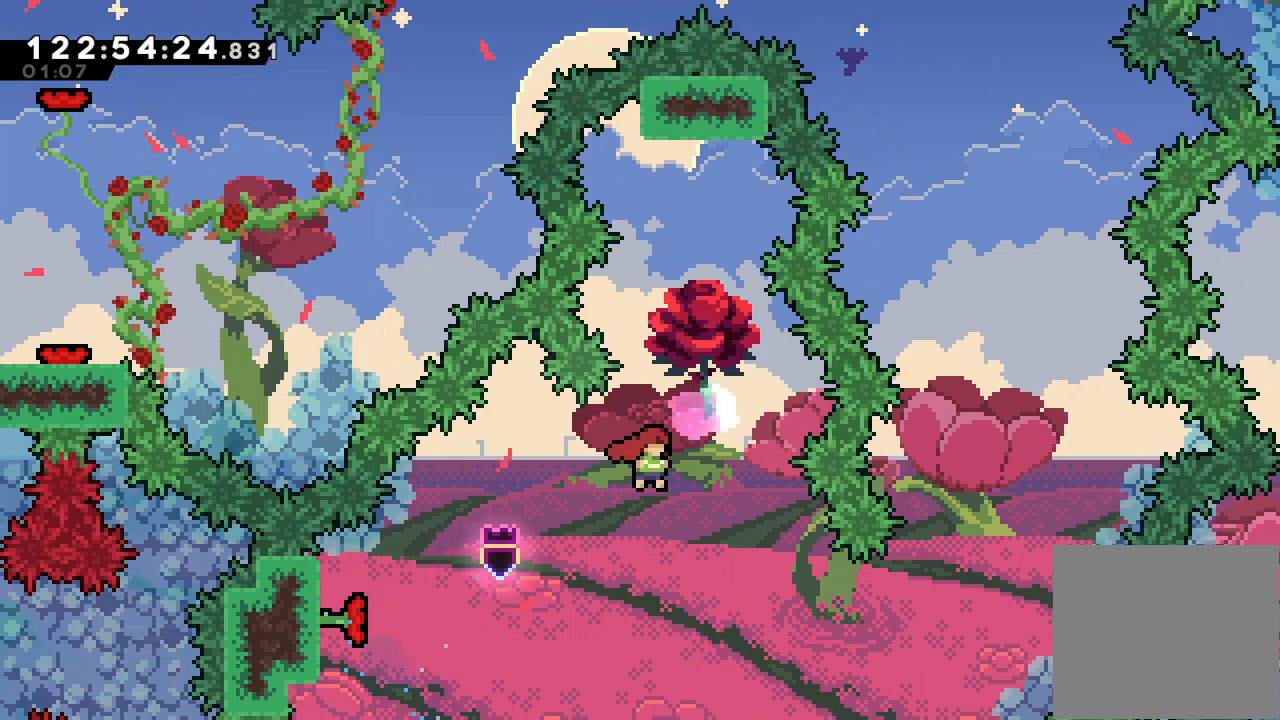
{"keys": ["a"], "events": [[33, "right", "up"], [167, "s", "down"], [167, "up", "down"], [333, "a", "down"], [367, "s", "up"], [467, "up", "up"]]}
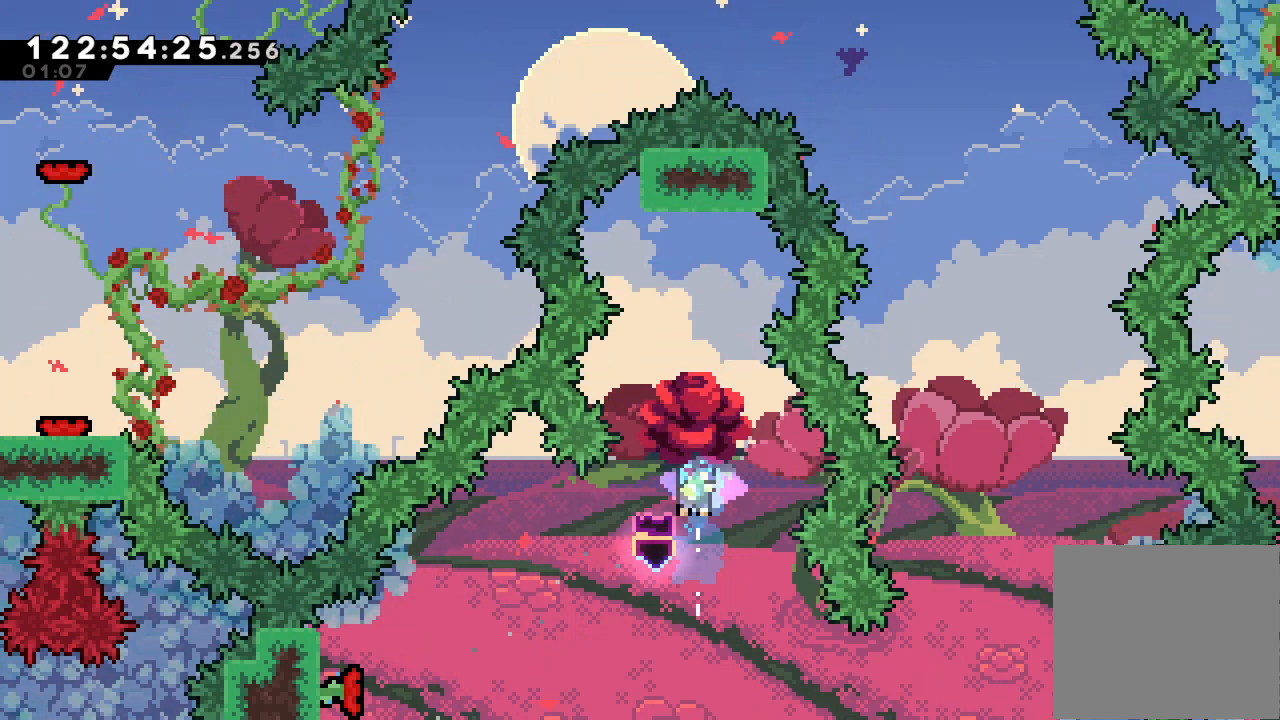
{"keys": ["a", "down"], "events": [[467, "down", "down"]]}
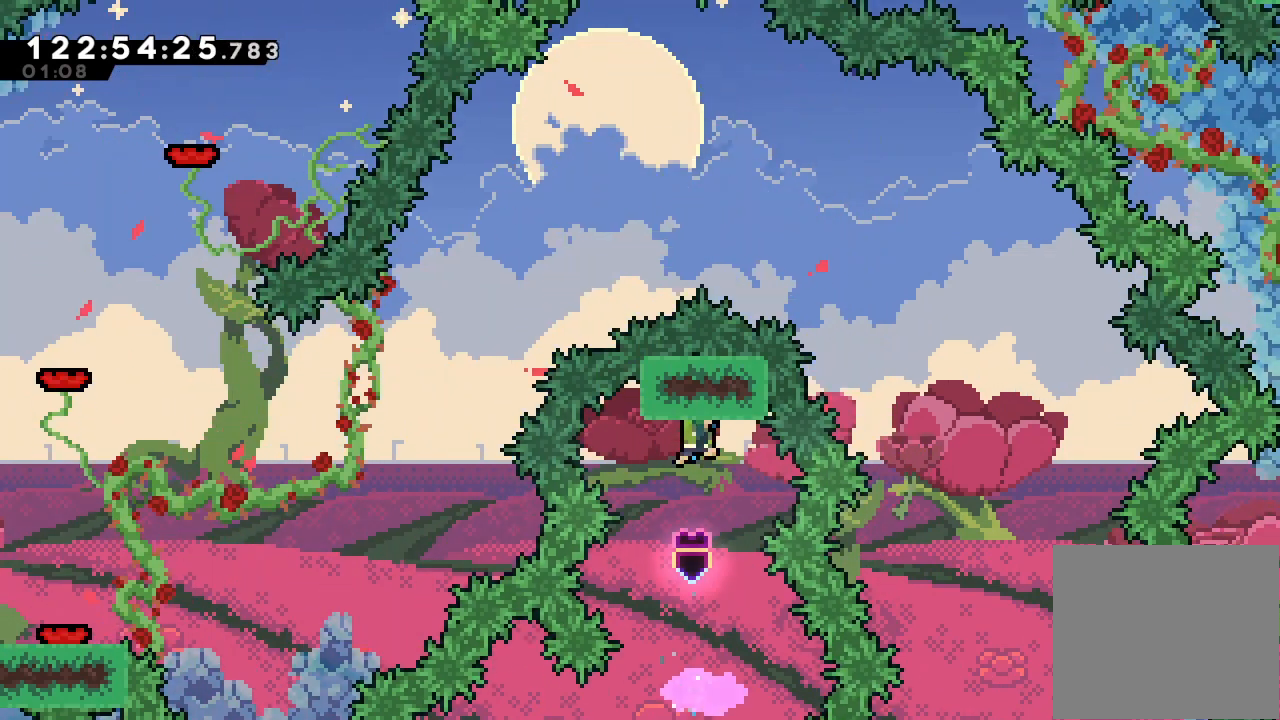
{"keys": ["a", "down"], "events": []}
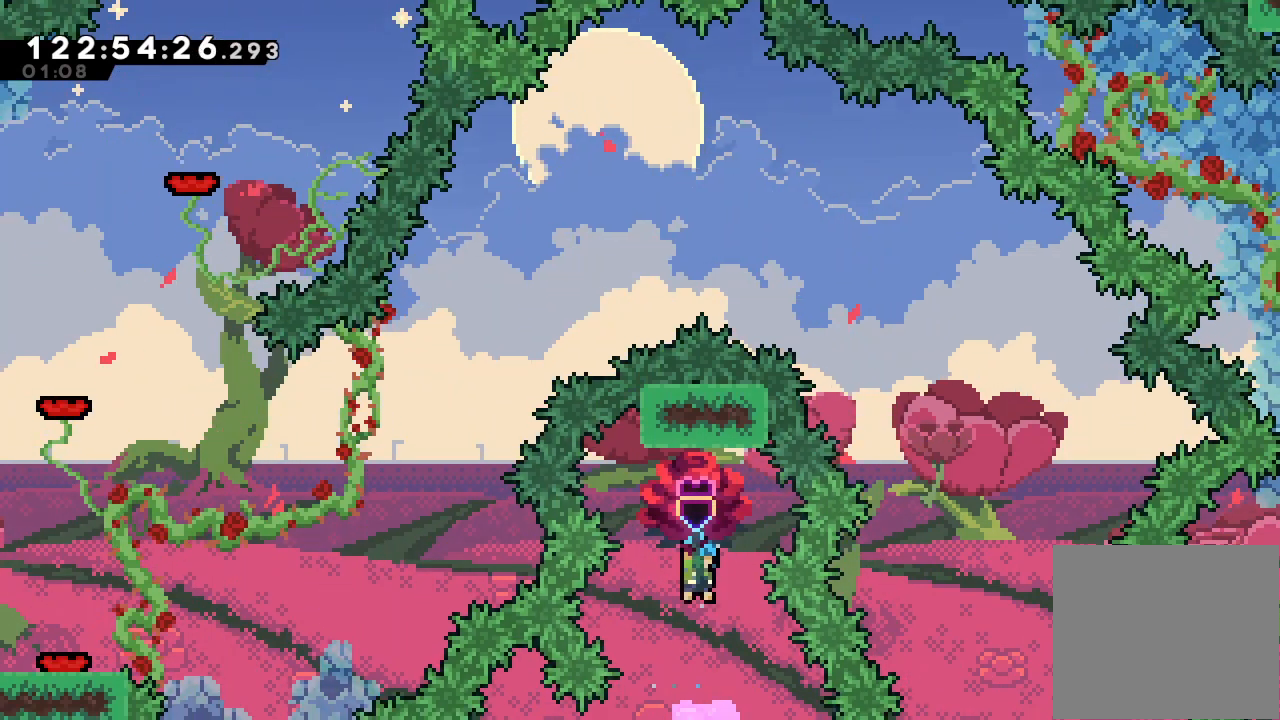
{"keys": ["a"], "events": [[167, "down", "up"]]}
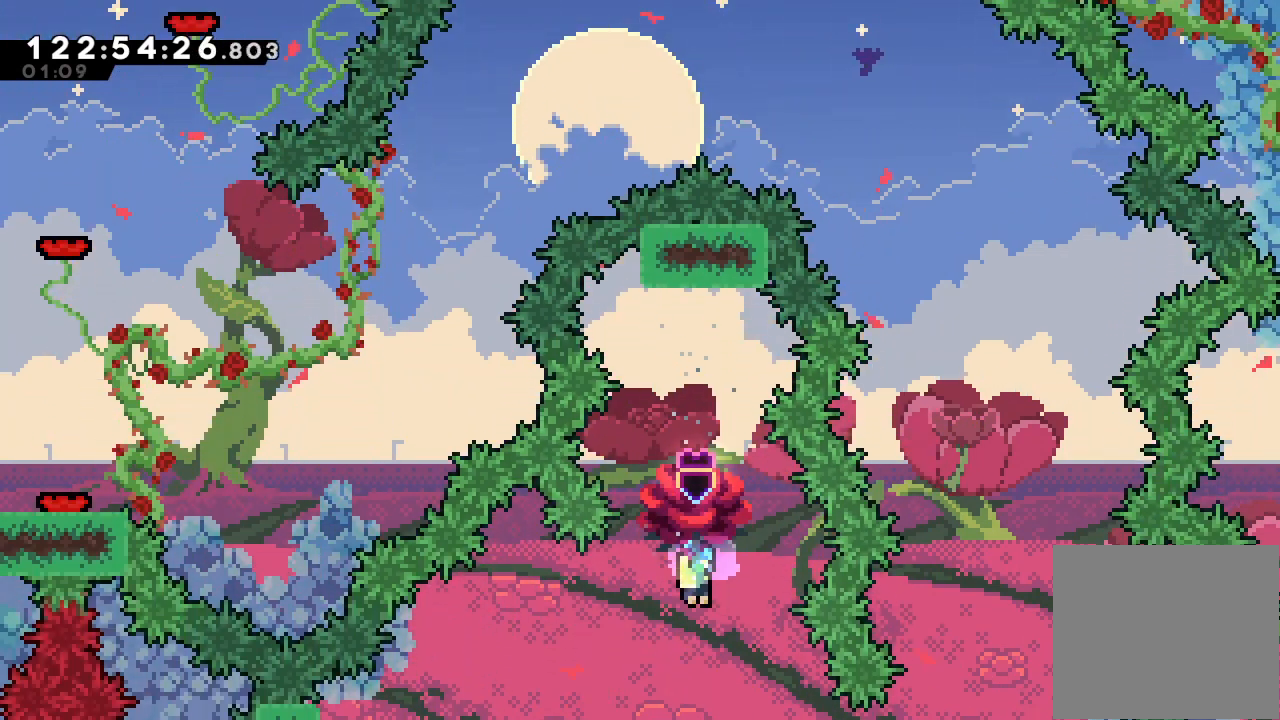
{"keys": ["a"], "events": [[300, "right", "down"], [433, "right", "up"]]}
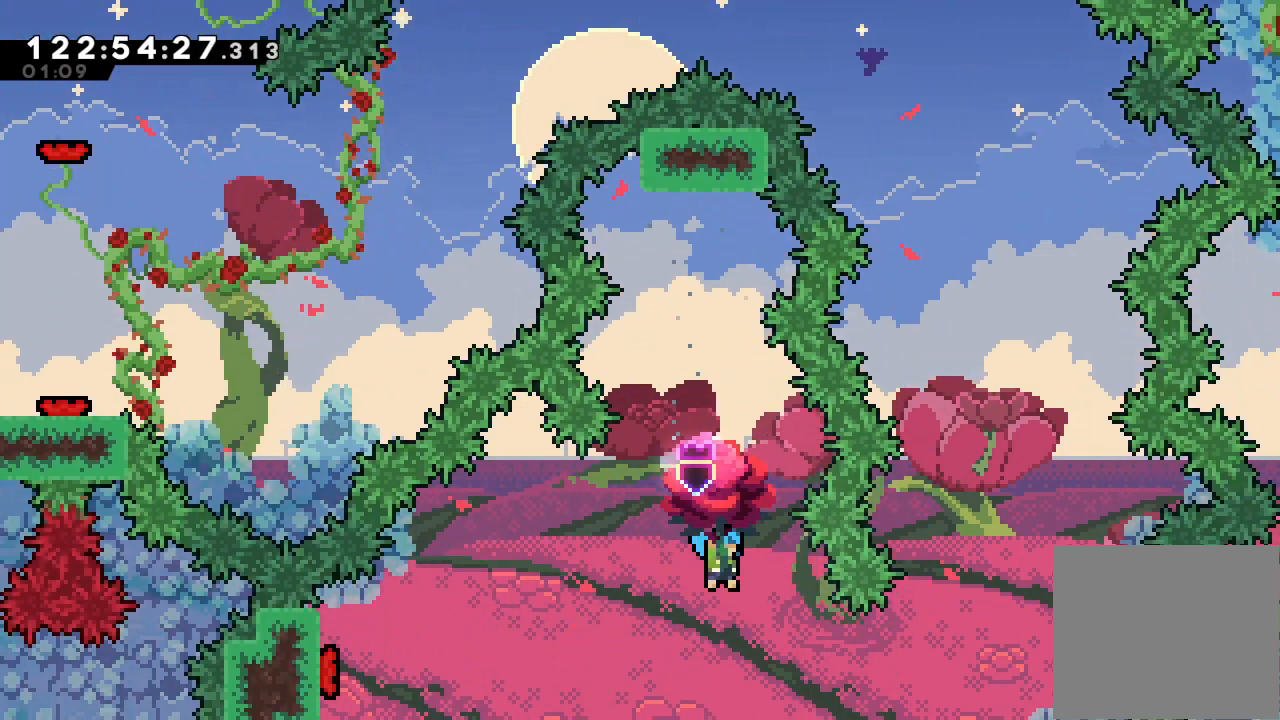
{"keys": ["a", "right"], "events": [[67, "right", "down"]]}
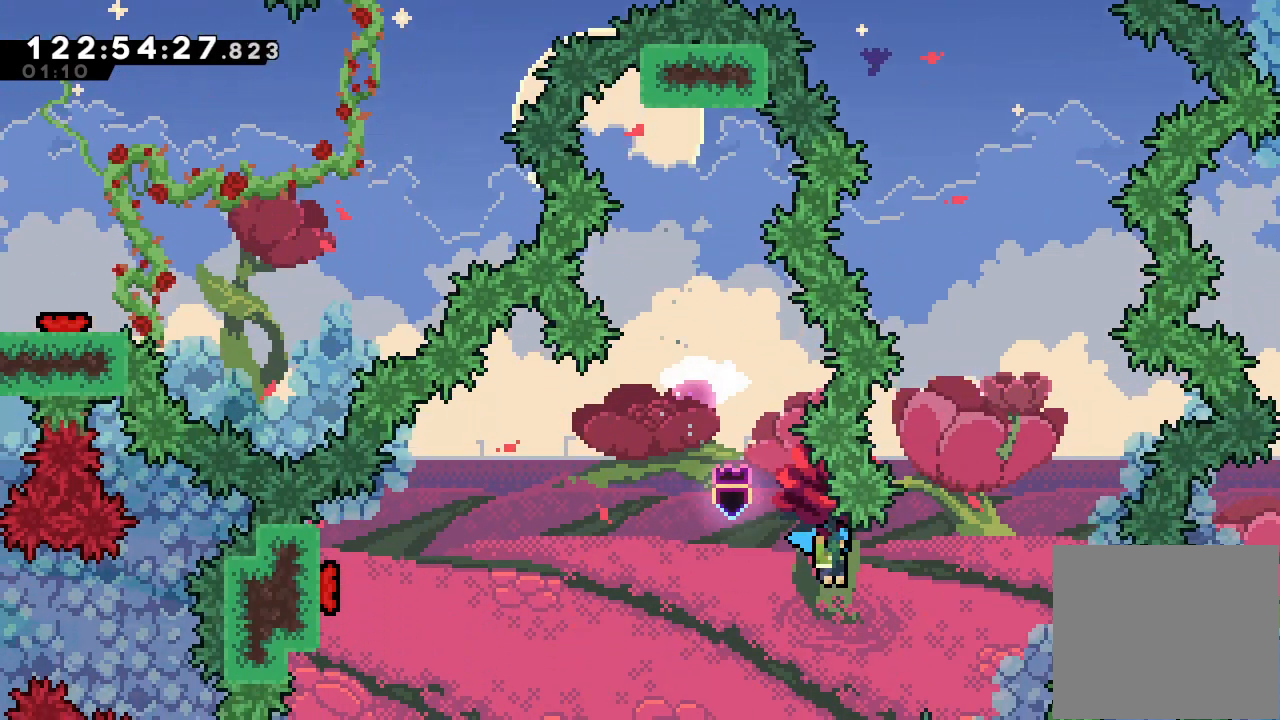
{"keys": ["a", "s", "up"], "events": [[233, "right", "up"], [333, "up", "down"], [367, "s", "down"]]}
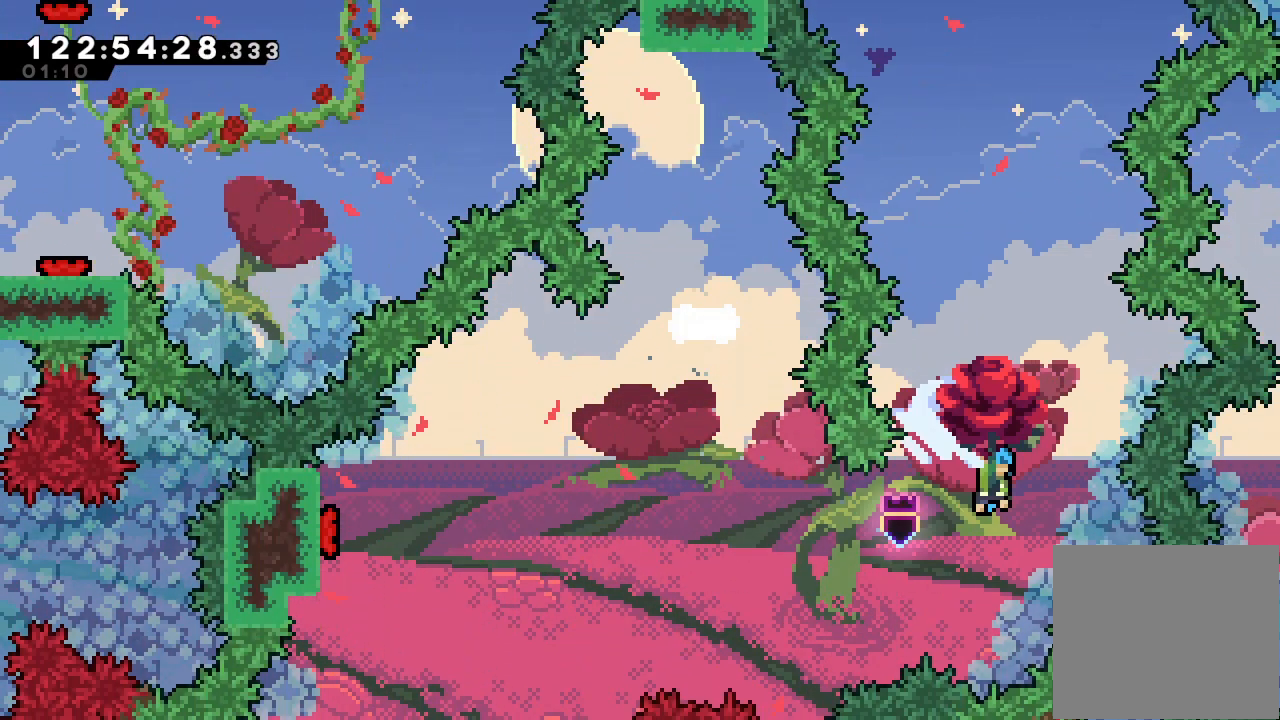
{"keys": ["a", "s", "up"], "events": []}
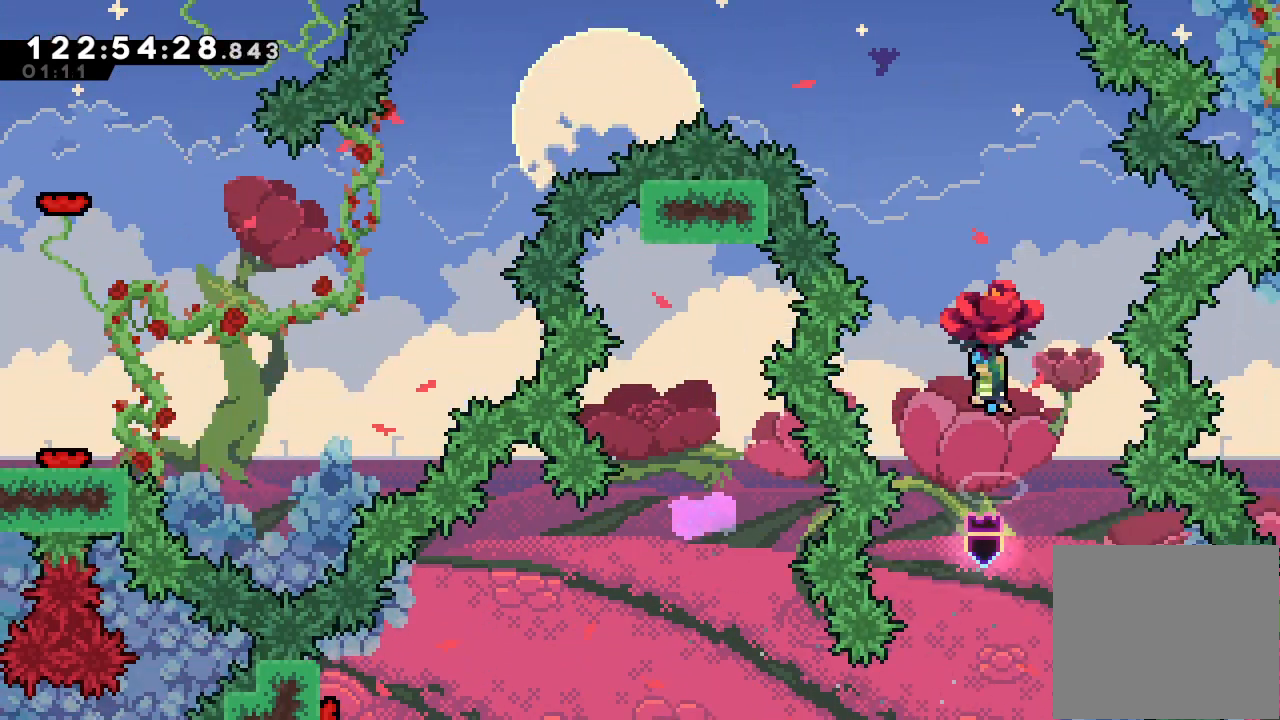
{"keys": ["a", "left", "s", "up"], "events": [[33, "left", "down"], [133, "left", "up"], [167, "s", "up"], [300, "s", "down"], [433, "left", "down"]]}
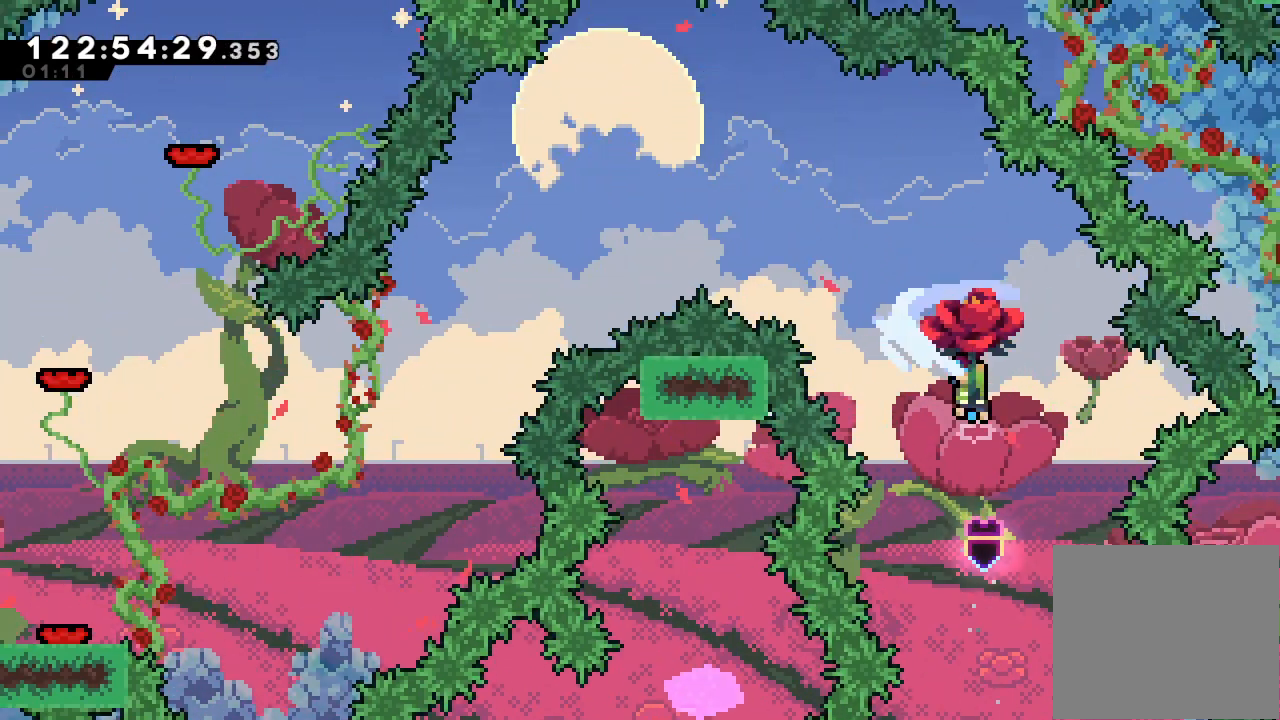
{"keys": ["a", "left", "up"], "events": [[333, "s", "up"]]}
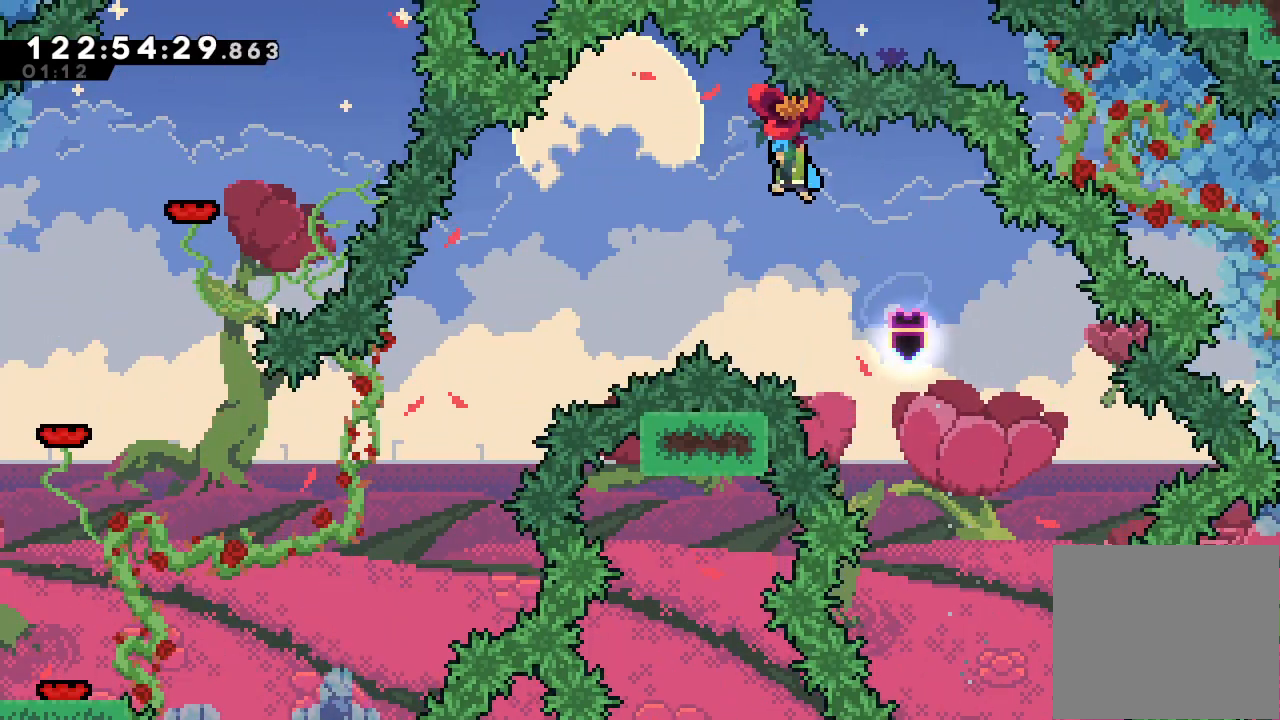
{"keys": ["a"], "events": [[133, "left", "up"], [133, "up", "up"]]}
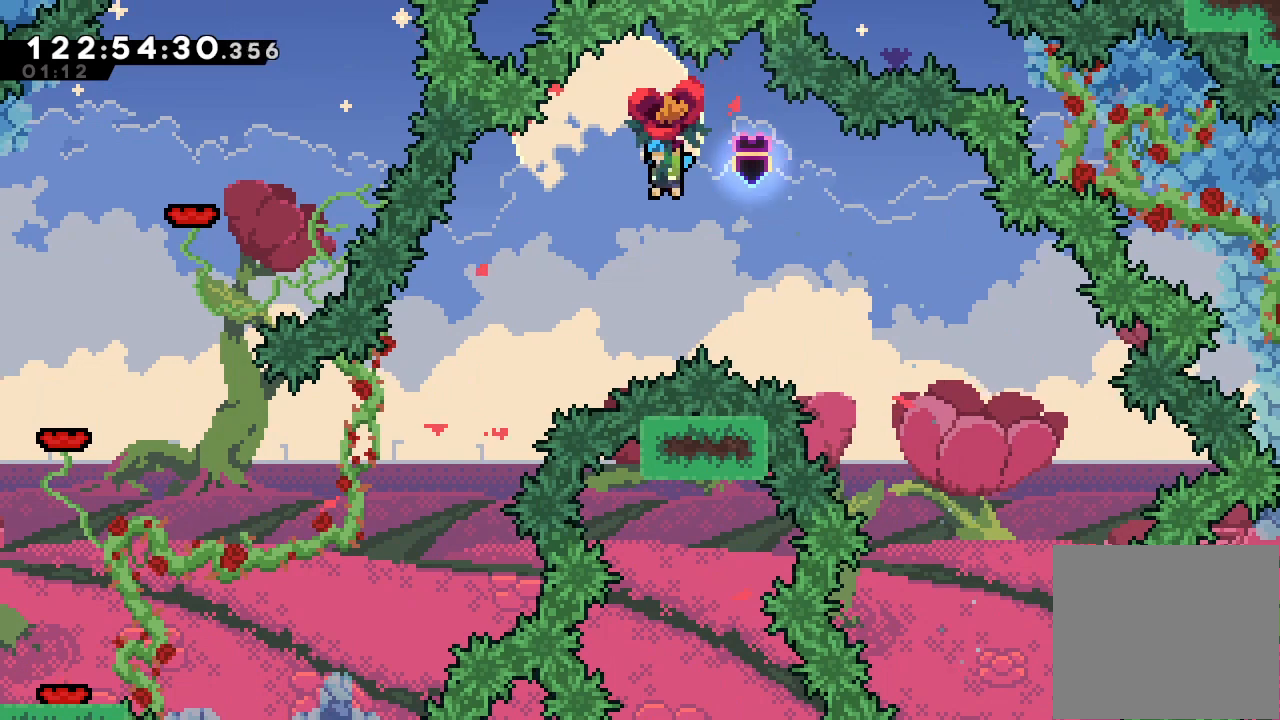
{"keys": ["a"], "events": [[33, "left", "down"], [400, "left", "up"]]}
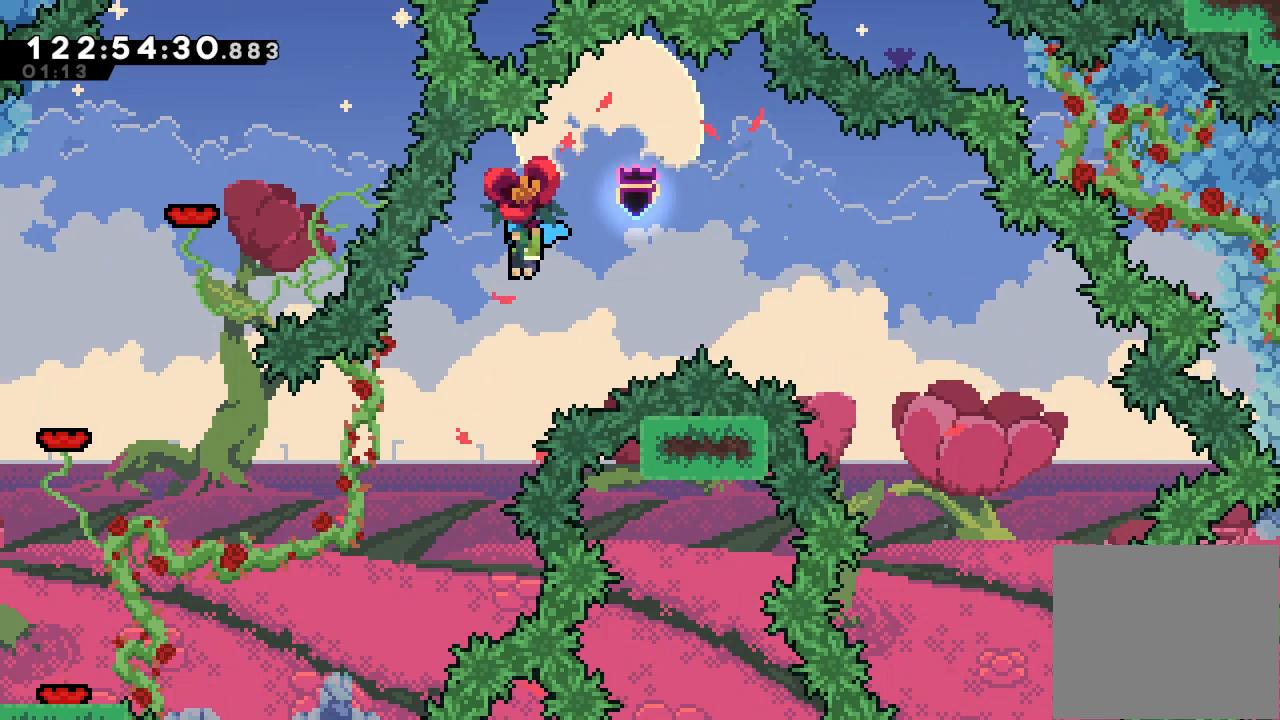
{"keys": ["a"], "events": []}
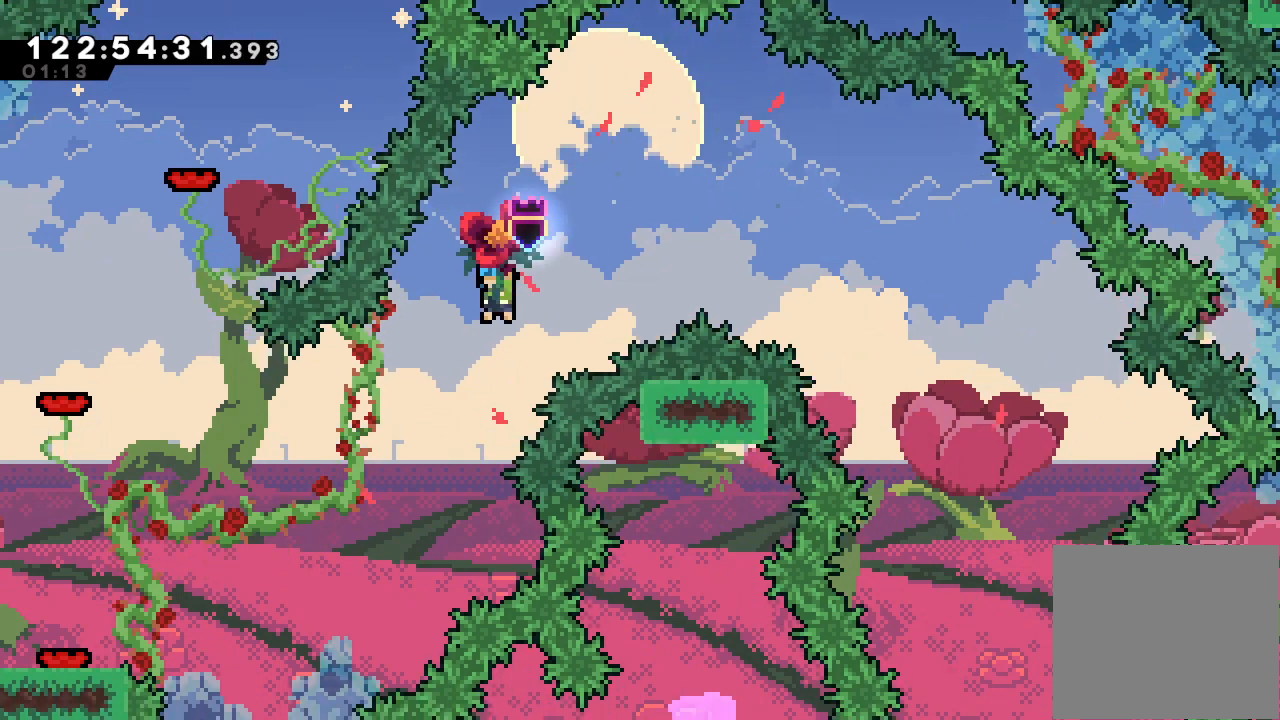
{"keys": ["a", "left"], "events": [[33, "left", "down"], [233, "left", "up"], [433, "left", "down"]]}
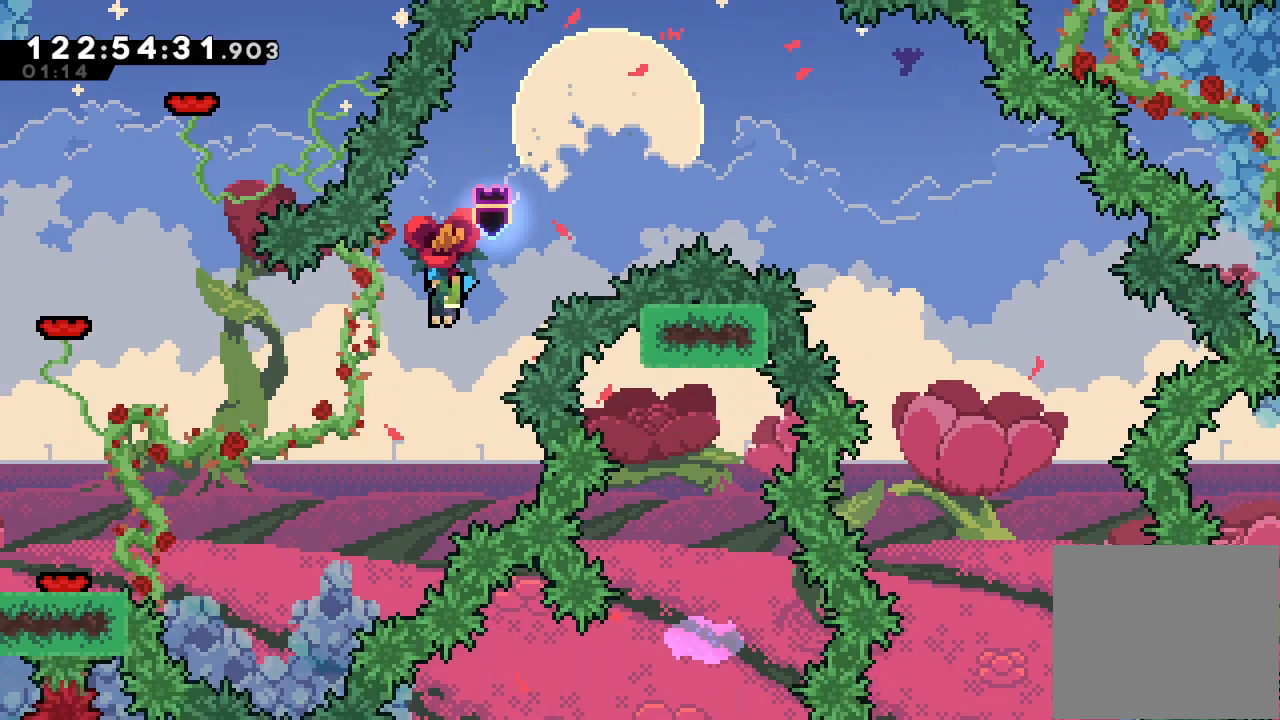
{"keys": ["a", "left"], "events": []}